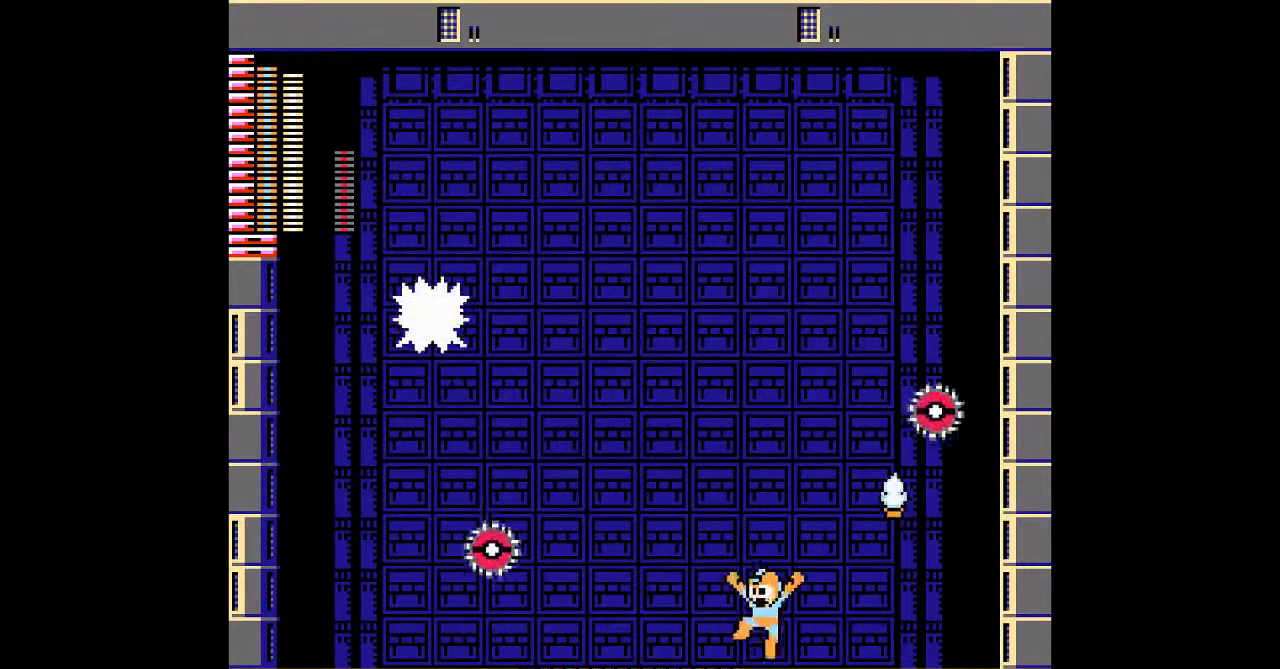
Gameplay with a controller; each line is a JSON object with the inputs held at the frame after it (dt_ms = milliseconds from this image to that frame). "events" lists button and stick changes between this image and that frame as [ms after this image, input, new state], when the widget could be followed in between. Not read: C DPAD_RIGHT L3 R3.
{"dt_ms": 500, "buttons": ["B"], "events": []}
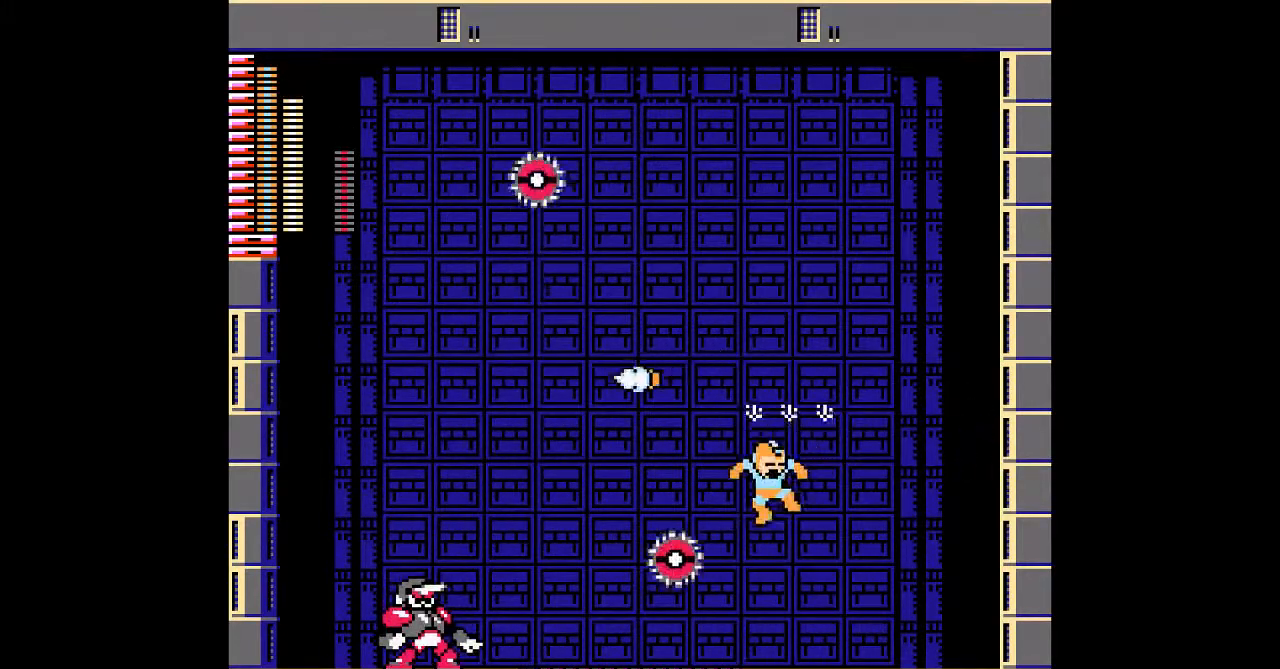
{"dt_ms": 500, "buttons": [], "events": [[50, "B", "up"]]}
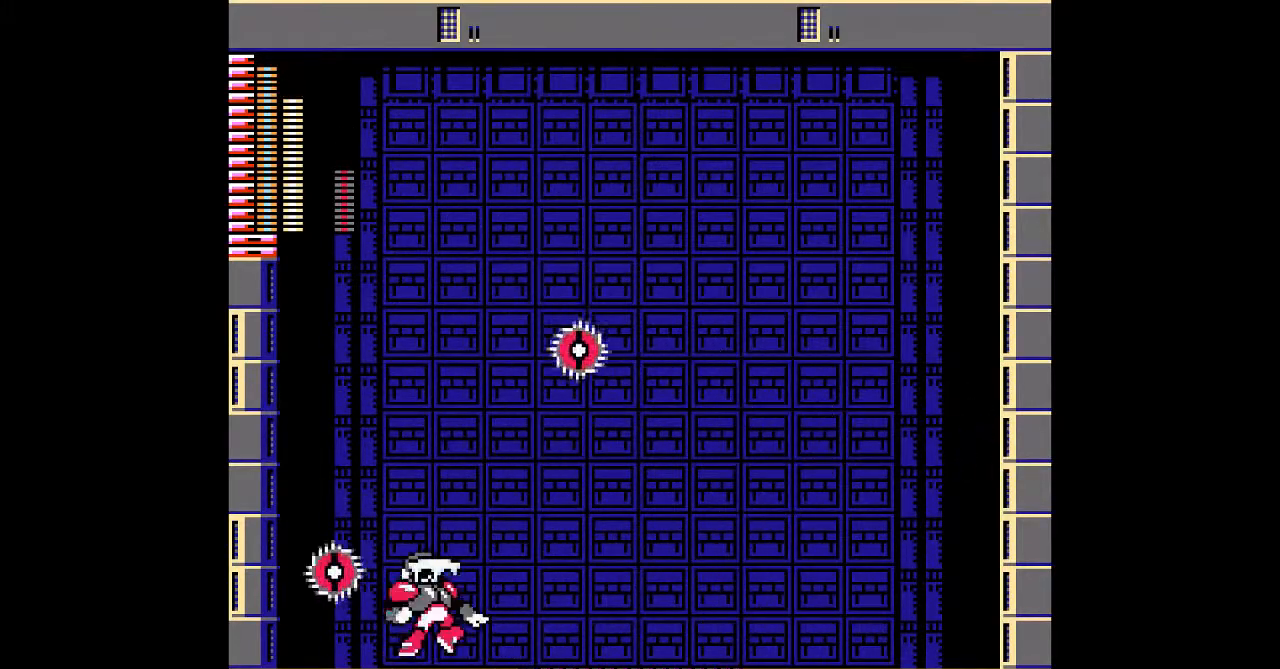
{"dt_ms": 500, "buttons": ["DPAD_DOWN"], "events": [[250, "DPAD_LEFT", "down"], [317, "A", "down"], [317, "DPAD_LEFT", "up"], [383, "A", "up"], [483, "DPAD_DOWN", "down"]]}
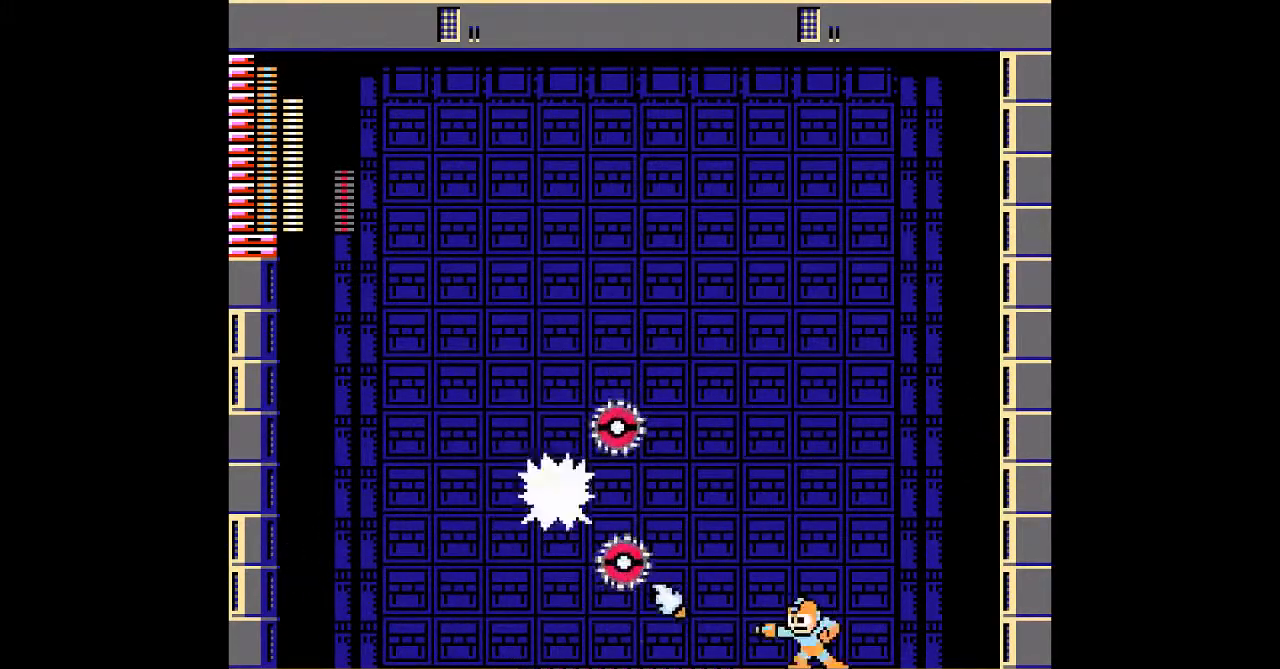
{"dt_ms": 500, "buttons": ["DPAD_LEFT"], "events": [[317, "DPAD_DOWN", "up"], [483, "DPAD_LEFT", "down"]]}
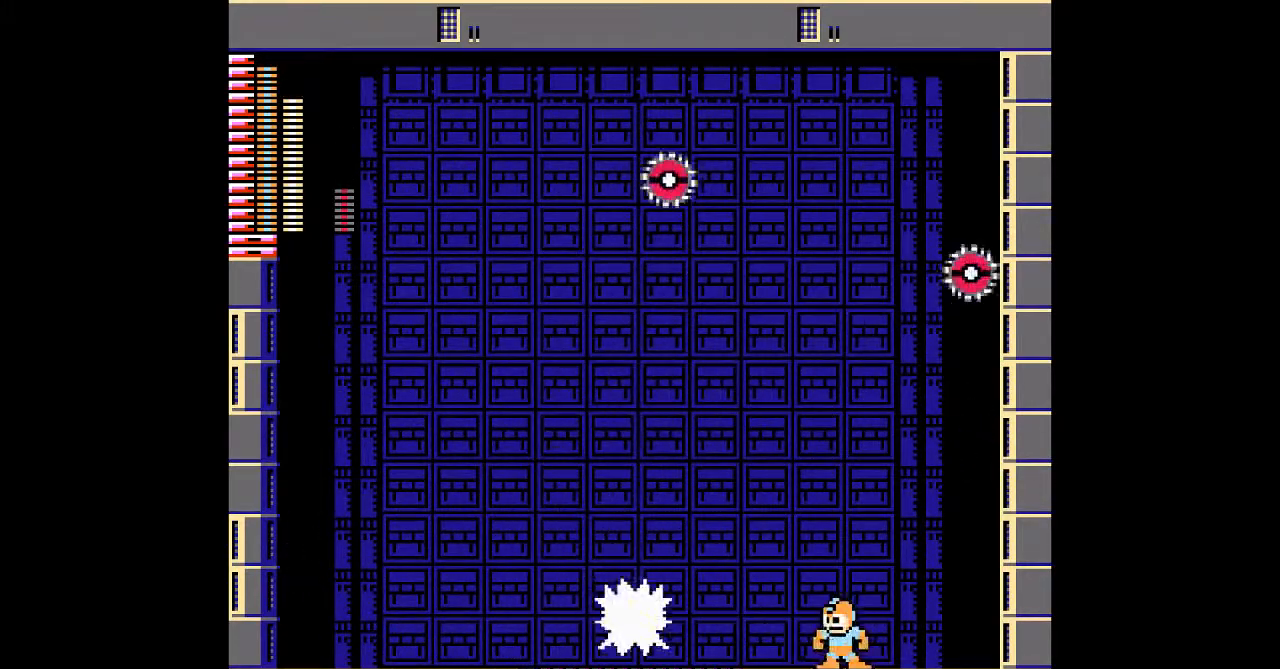
{"dt_ms": 500, "buttons": ["DPAD_DOWN"], "events": [[50, "A", "down"], [117, "DPAD_LEFT", "up"], [150, "A", "up"], [200, "DPAD_DOWN", "down"]]}
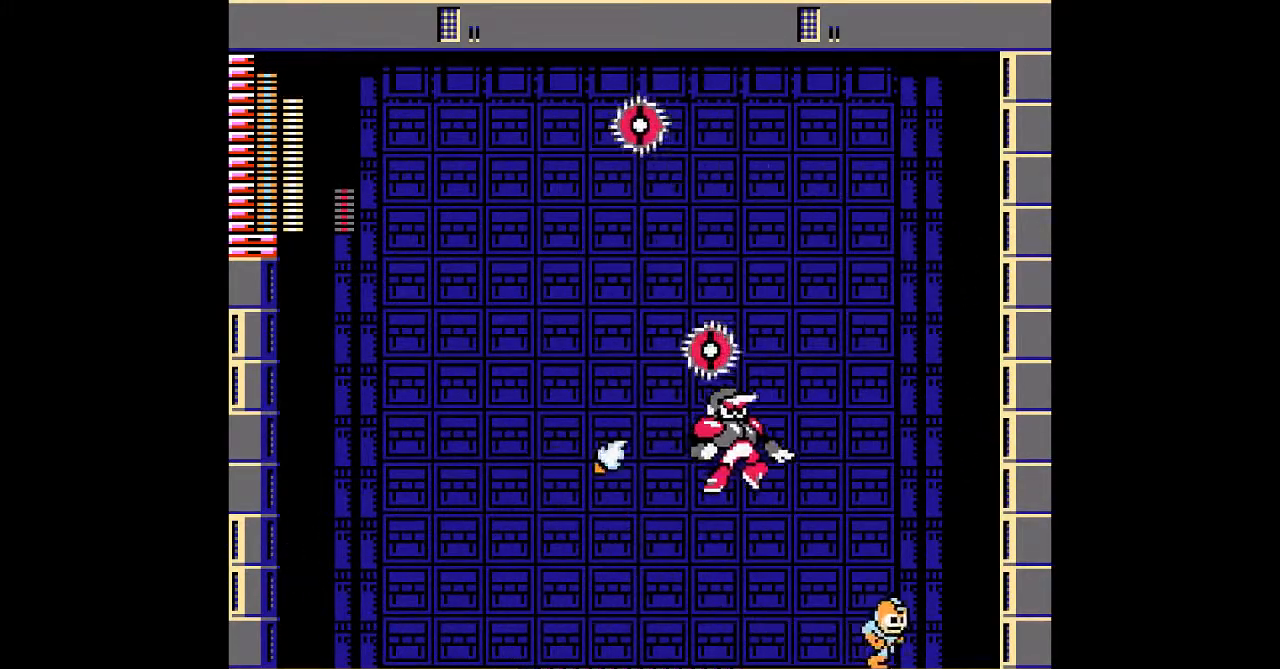
{"dt_ms": 500, "buttons": []}
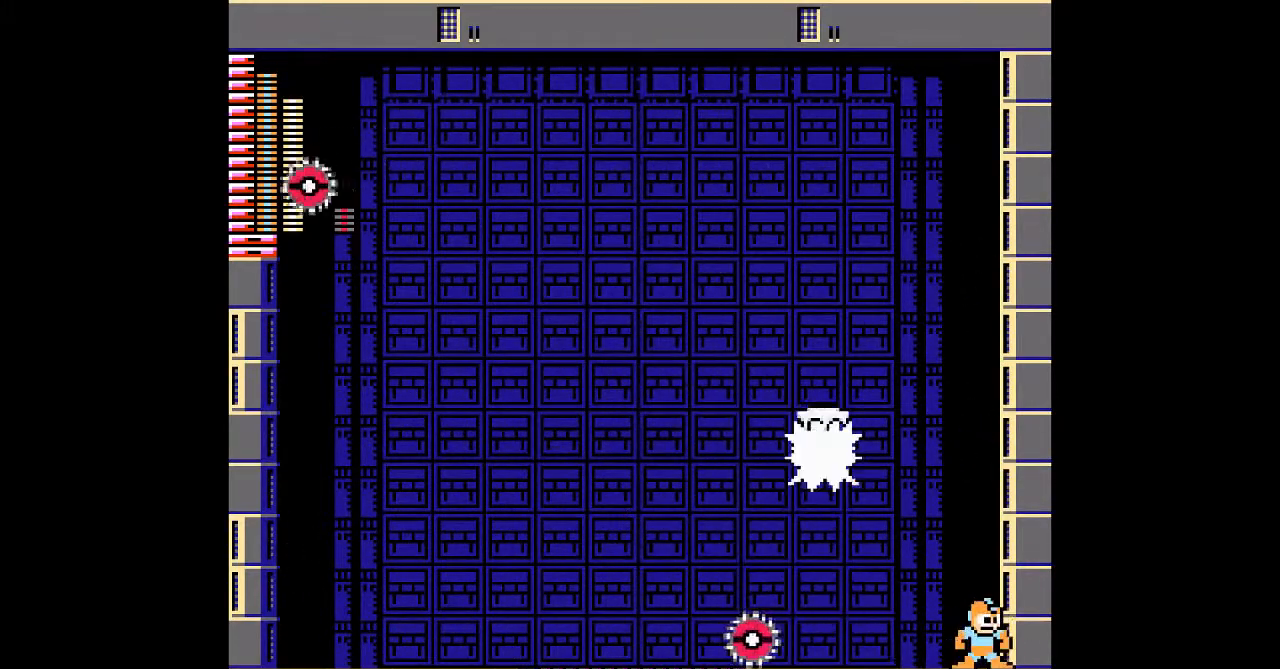
{"dt_ms": 500, "buttons": ["B"], "events": [[67, "DPAD_LEFT", "down"], [233, "DPAD_LEFT", "up"], [267, "A", "down"], [333, "A", "up"], [367, "B", "down"]]}
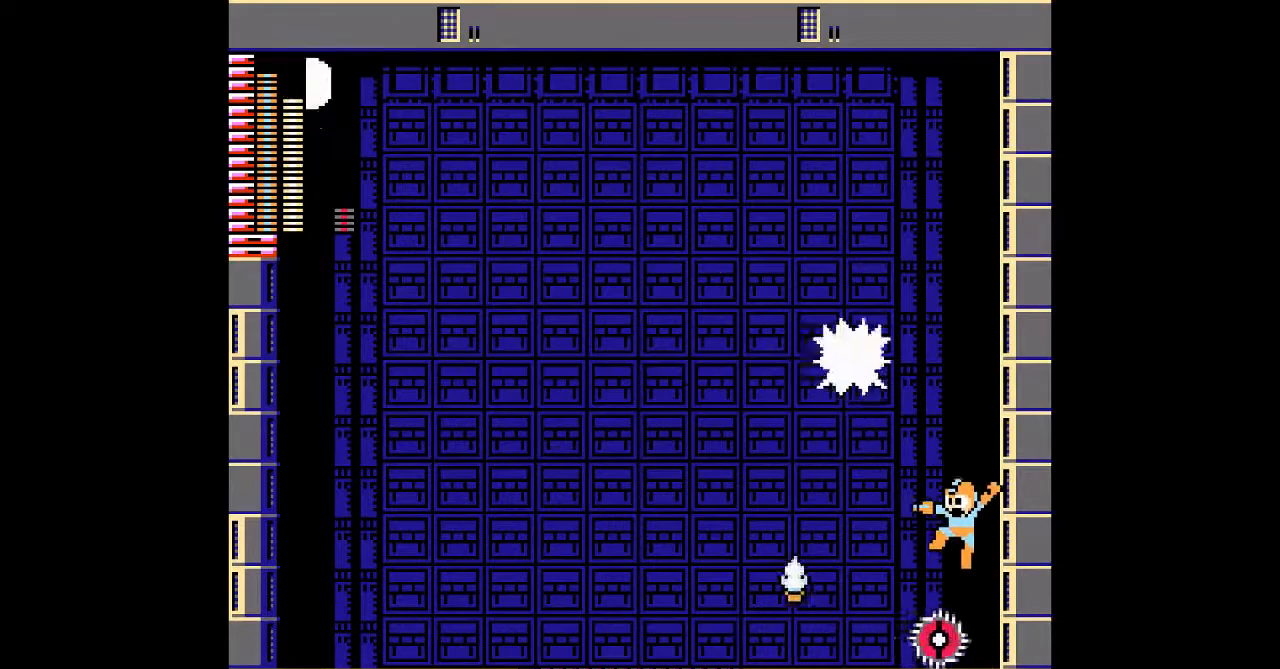
{"dt_ms": 500, "buttons": [], "events": [[83, "DPAD_LEFT", "down"], [183, "B", "up"], [283, "DPAD_DOWN", "down"], [333, "DPAD_LEFT", "up"], [400, "DPAD_DOWN", "up"]]}
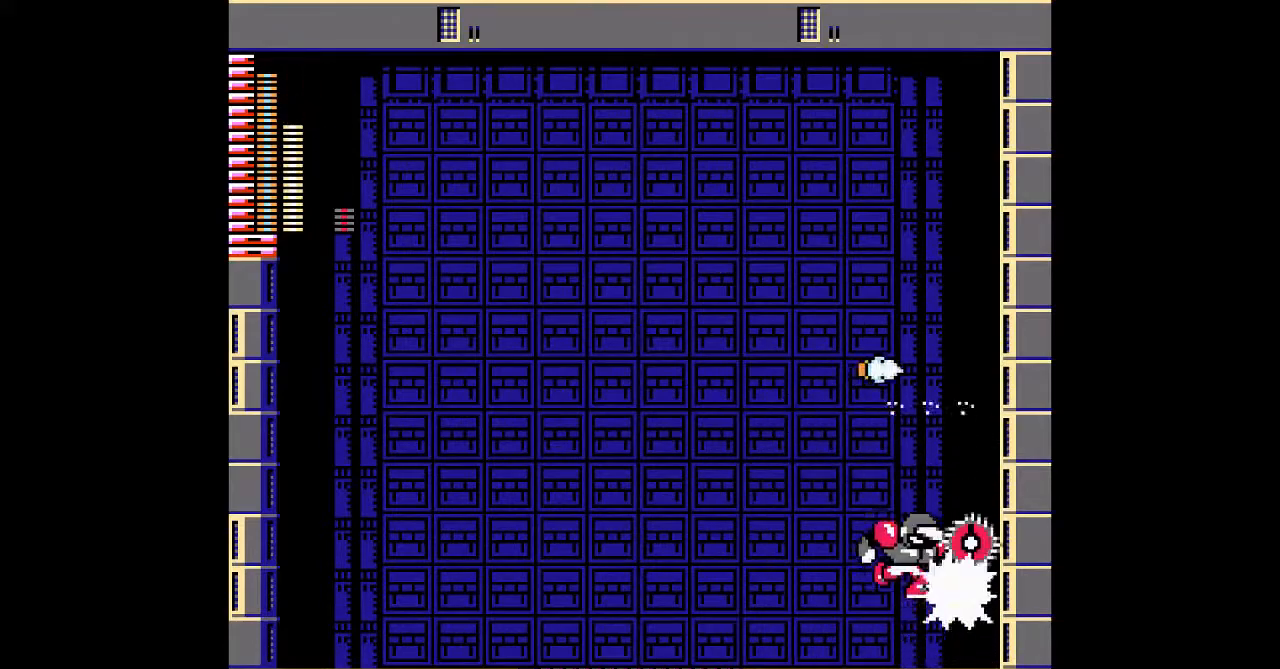
{"dt_ms": 500, "buttons": ["B", "DPAD_LEFT"], "events": [[167, "DPAD_LEFT", "down"], [267, "DPAD_DOWN", "down"], [417, "B", "down"], [500, "DPAD_DOWN", "up"]]}
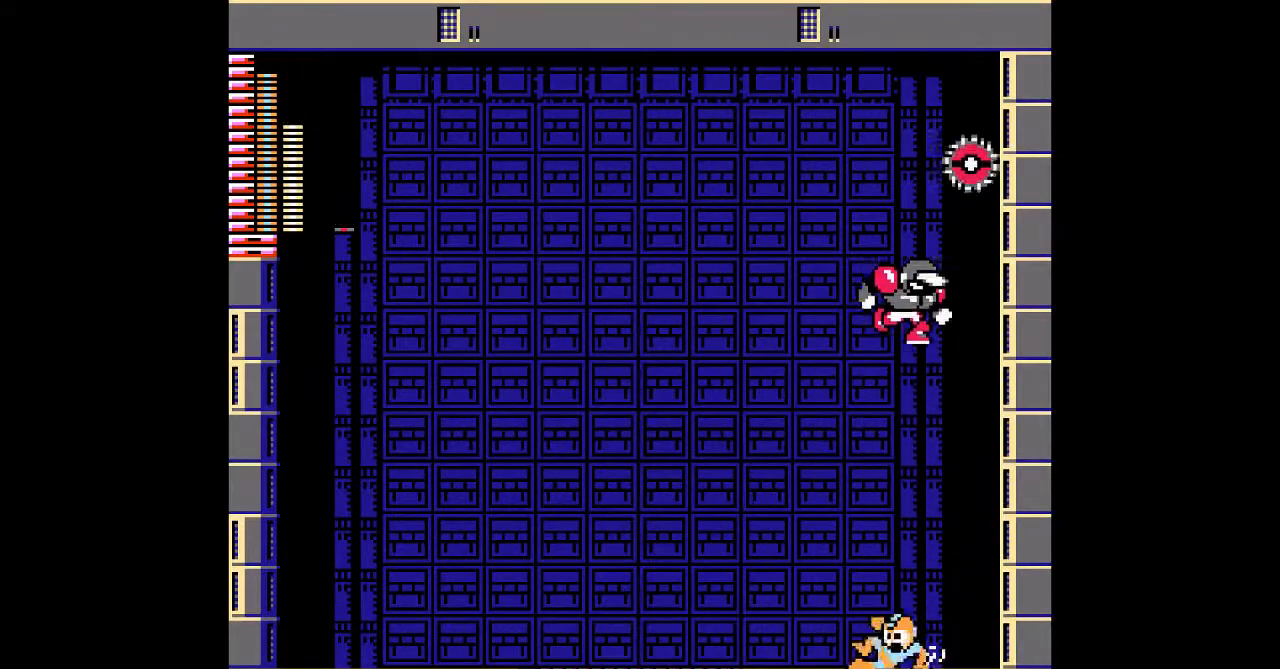
{"dt_ms": 500, "buttons": ["A"], "events": [[67, "B", "up"], [267, "B", "down"], [333, "DPAD_LEFT", "up"], [433, "A", "down"], [467, "B", "up"]]}
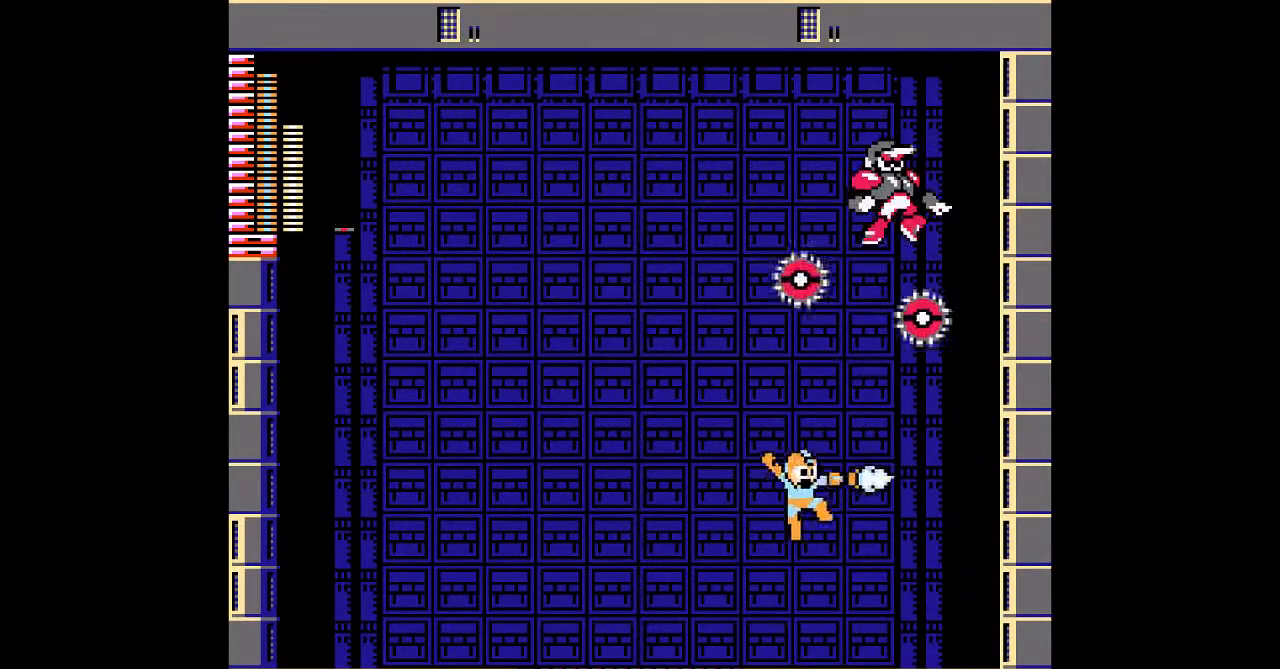
{"dt_ms": 500, "buttons": ["DPAD_LEFT"], "events": [[50, "A", "up"], [150, "DPAD_LEFT", "down"]]}
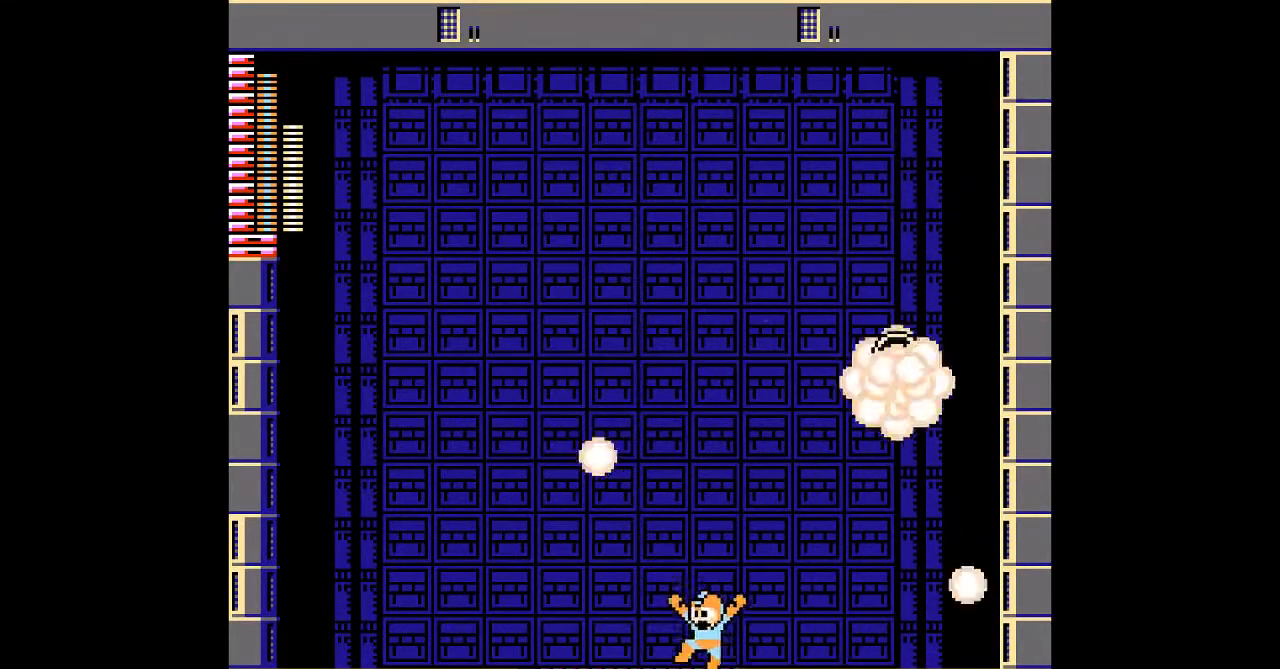
{"dt_ms": 500, "buttons": ["B"], "events": [[83, "B", "down"], [117, "DPAD_LEFT", "up"]]}
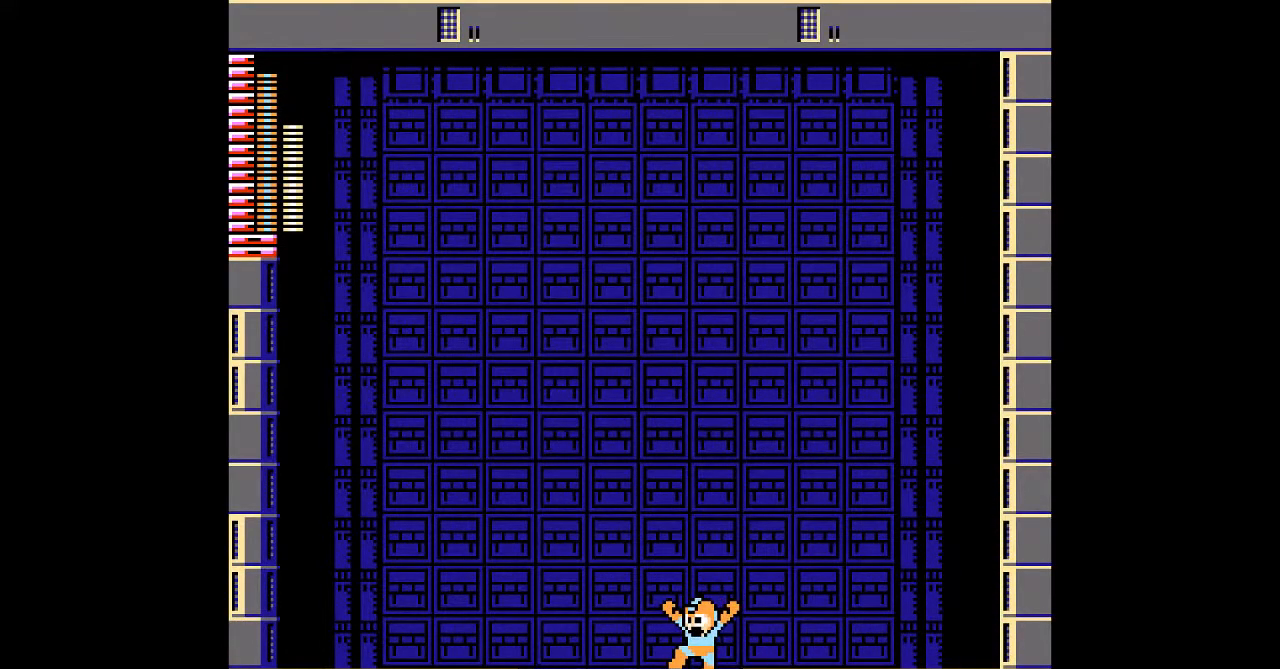
{"dt_ms": 1000, "buttons": []}
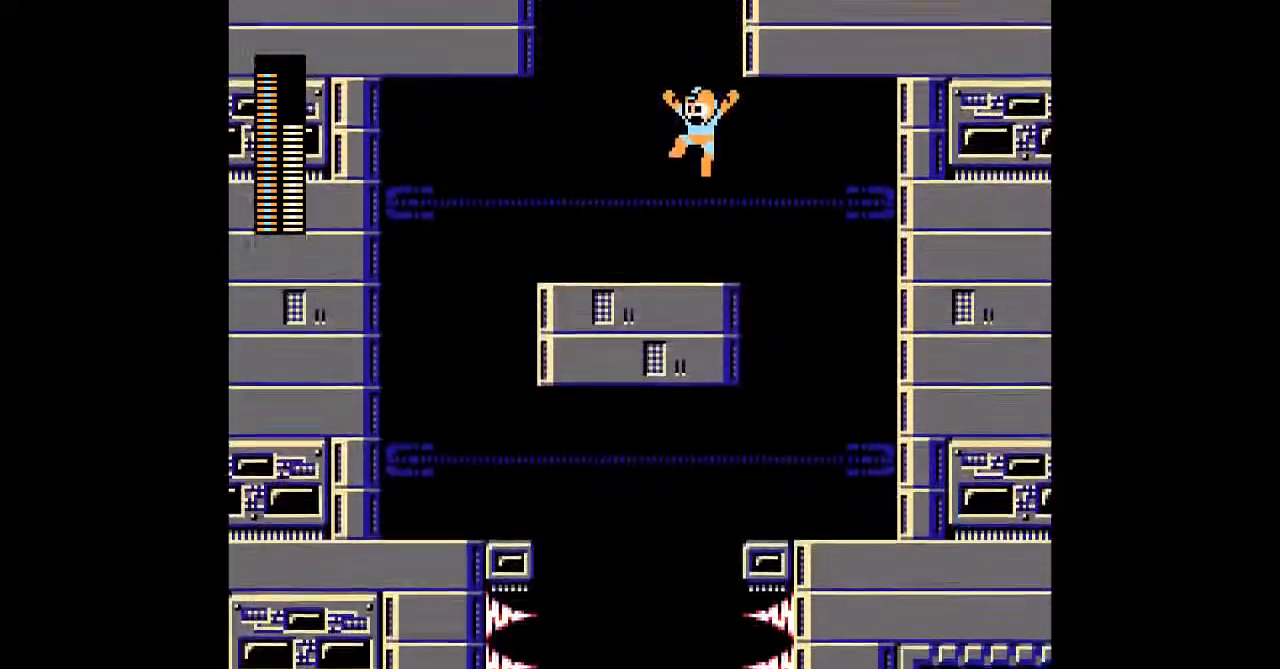
{"dt_ms": 1000, "buttons": []}
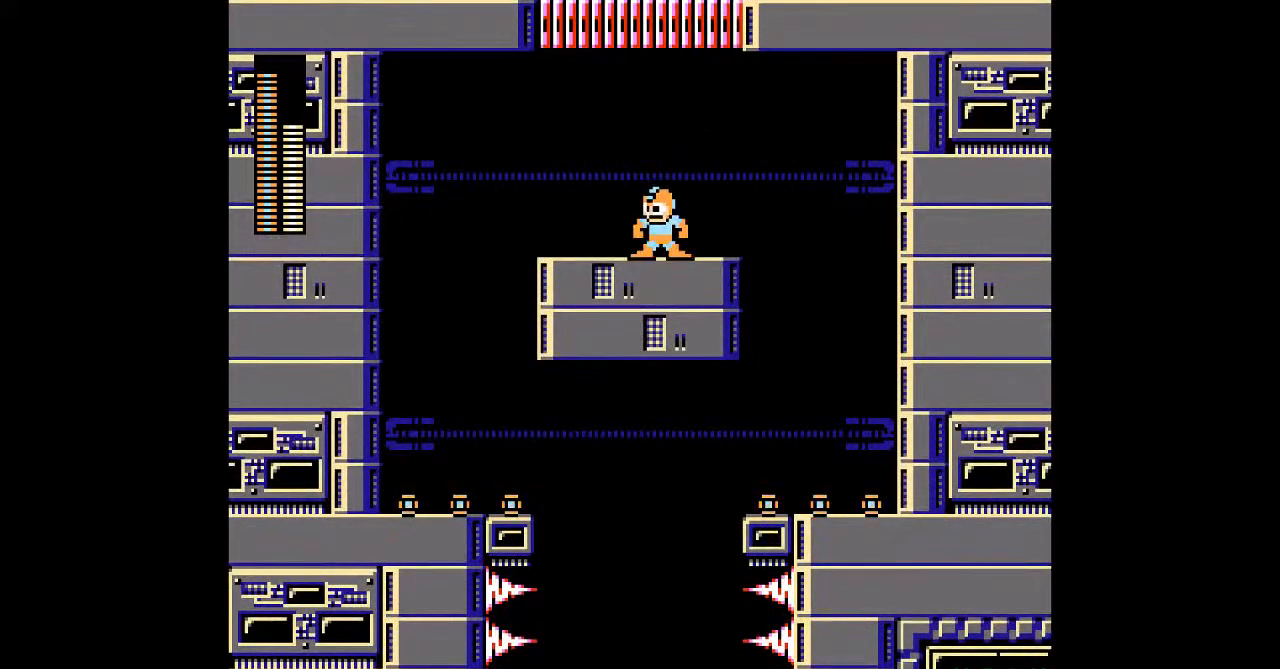
{"dt_ms": 500, "buttons": ["B"], "events": [[383, "B", "down"]]}
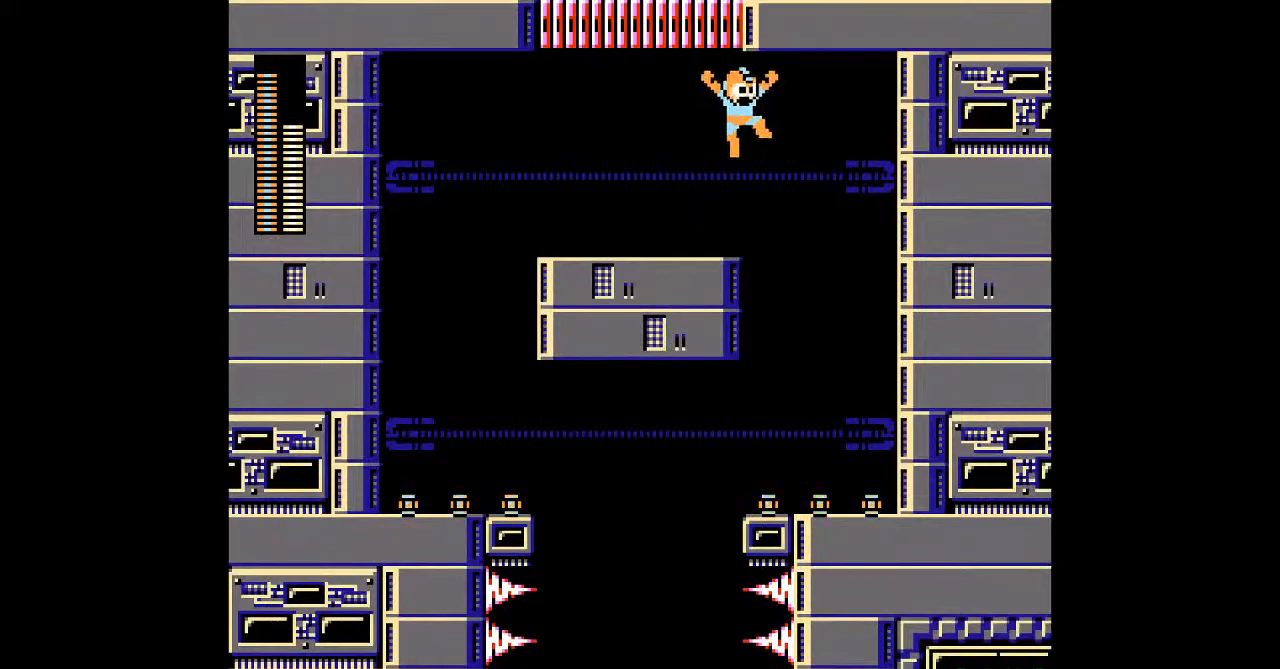
{"dt_ms": 500, "buttons": [], "events": [[17, "B", "up"]]}
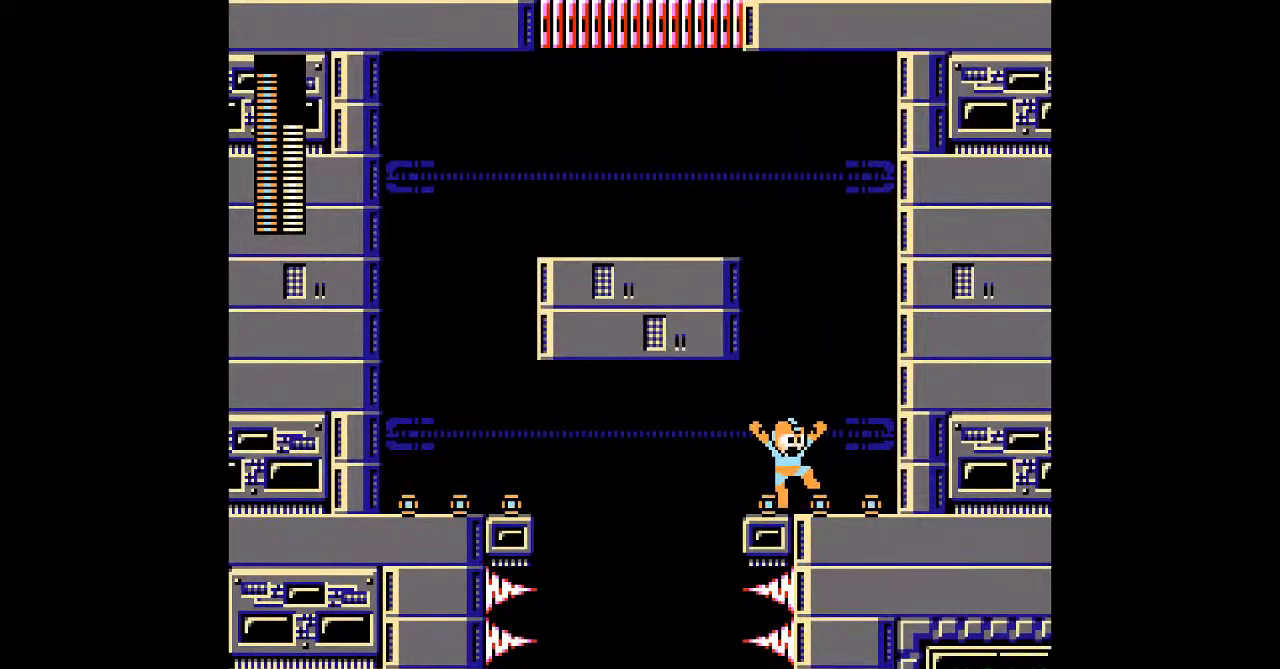
{"dt_ms": 500, "buttons": []}
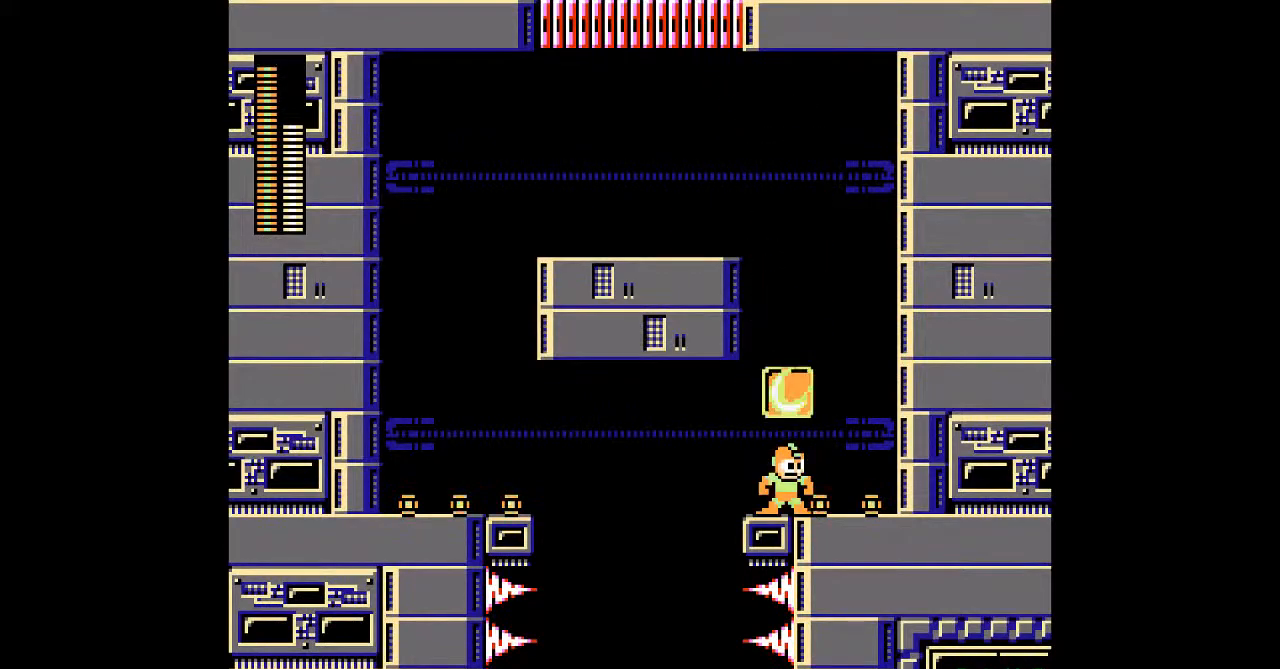
{"dt_ms": 500, "buttons": [], "events": [[100, "R1", "down"], [200, "R1", "up"]]}
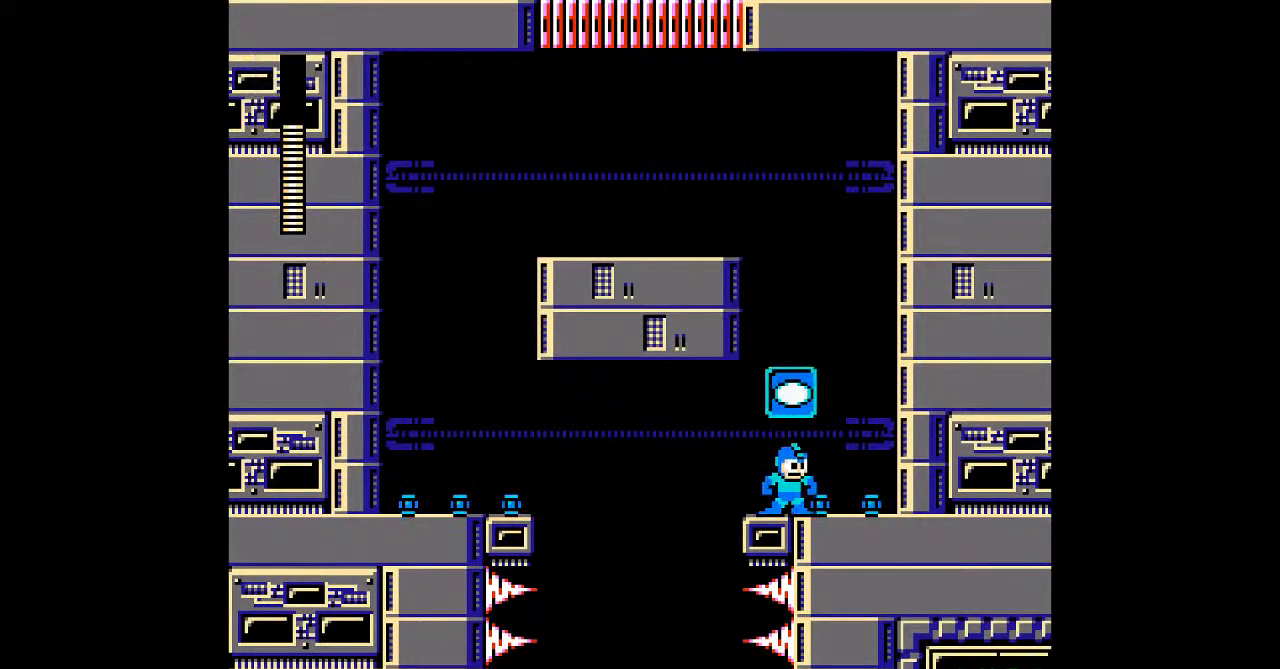
{"dt_ms": 500, "buttons": [], "events": []}
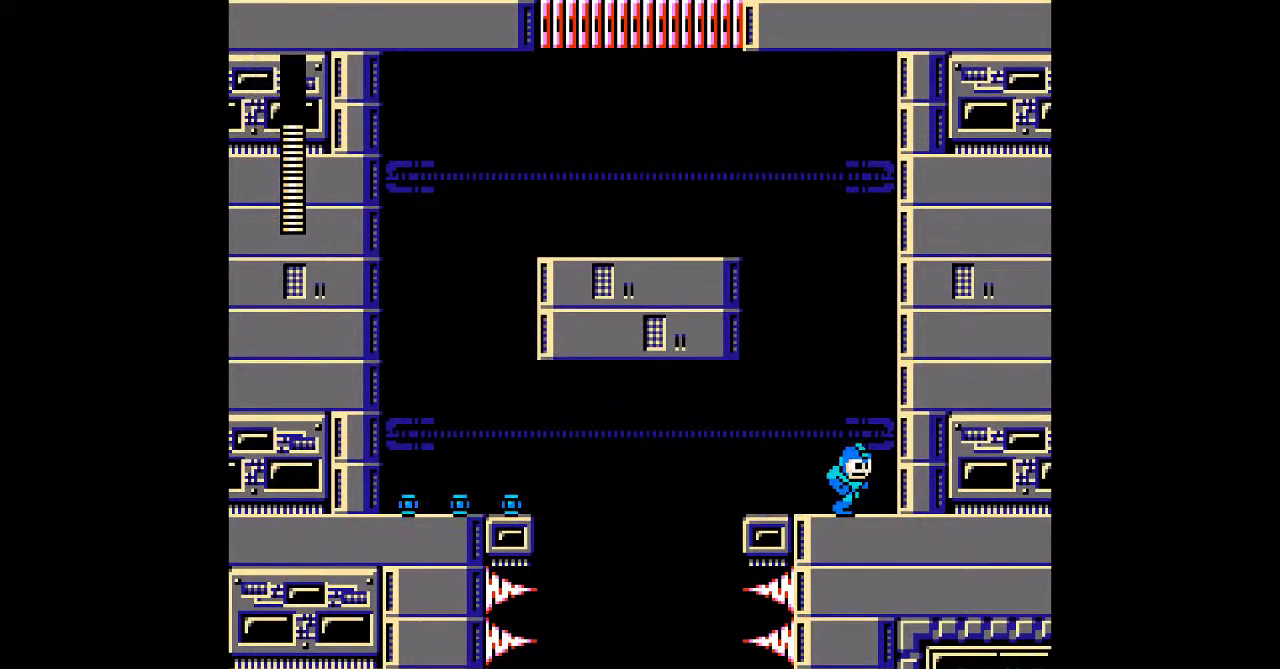
{"dt_ms": 500, "buttons": [], "events": [[383, "DPAD_LEFT", "down"], [383, "R1", "down"], [483, "DPAD_LEFT", "up"], [483, "R1", "up"]]}
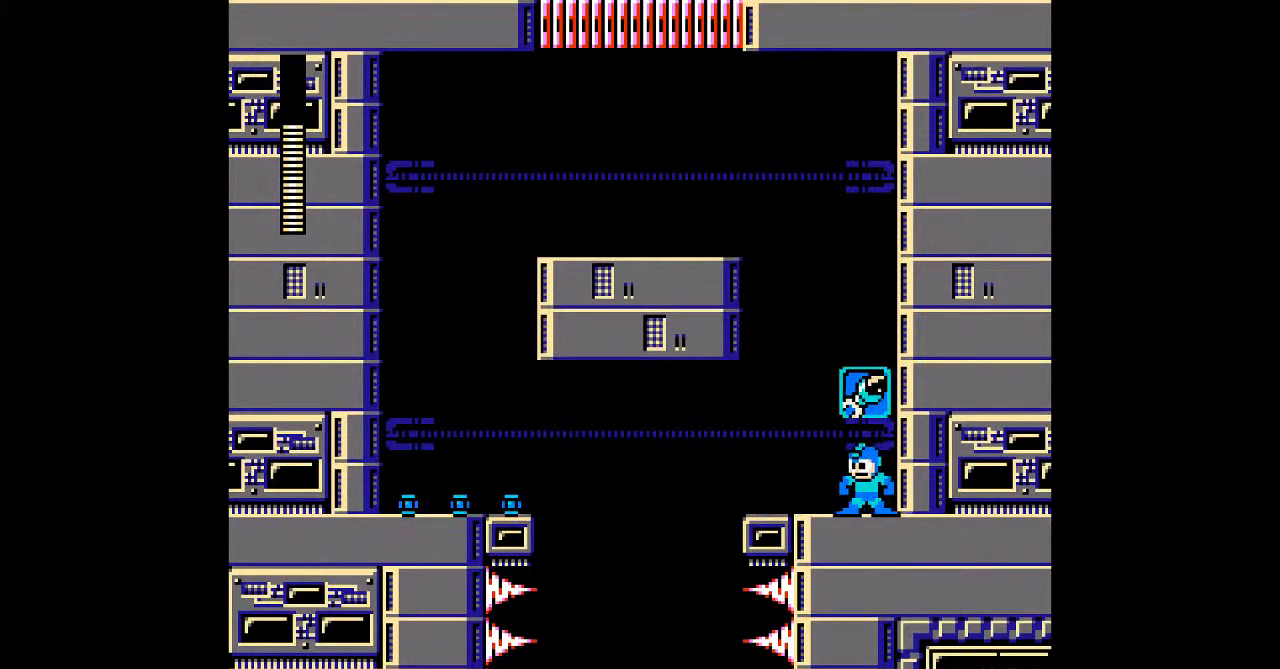
{"dt_ms": 500, "buttons": [], "events": [[250, "R1", "down"], [350, "R1", "up"]]}
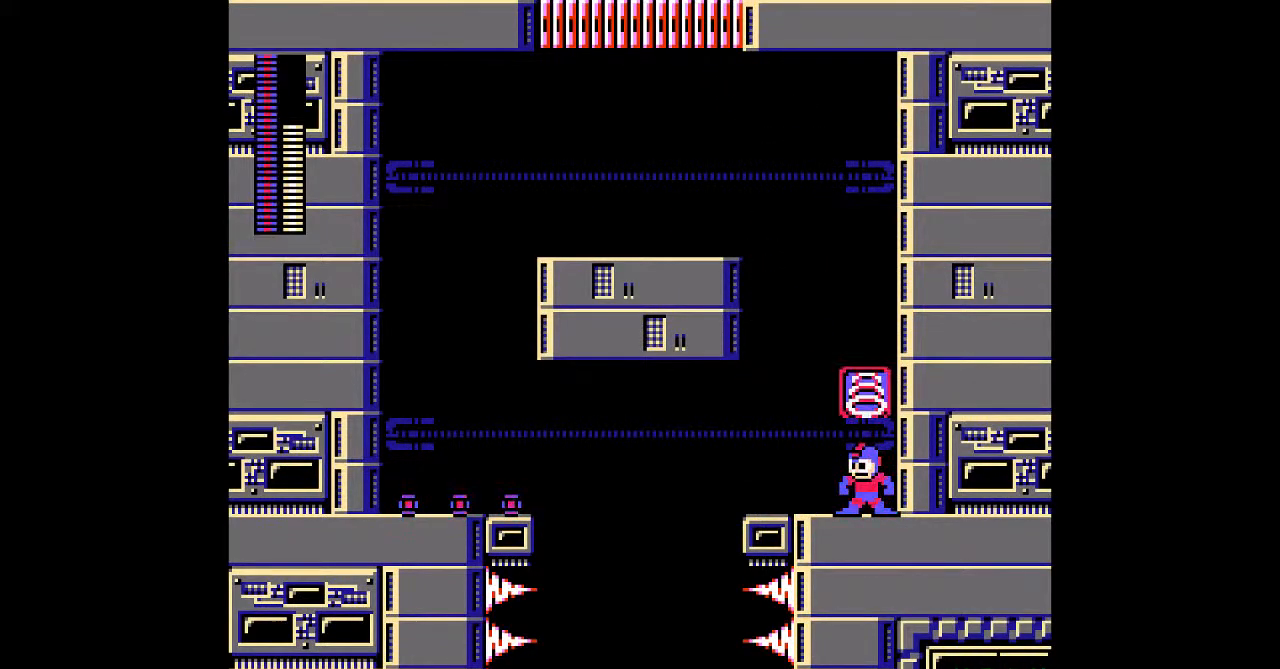
{"dt_ms": 500, "buttons": [], "events": [[117, "L1", "down"], [217, "L1", "up"], [300, "L1", "down"], [367, "L1", "up"], [433, "L1", "down"], [500, "L1", "up"]]}
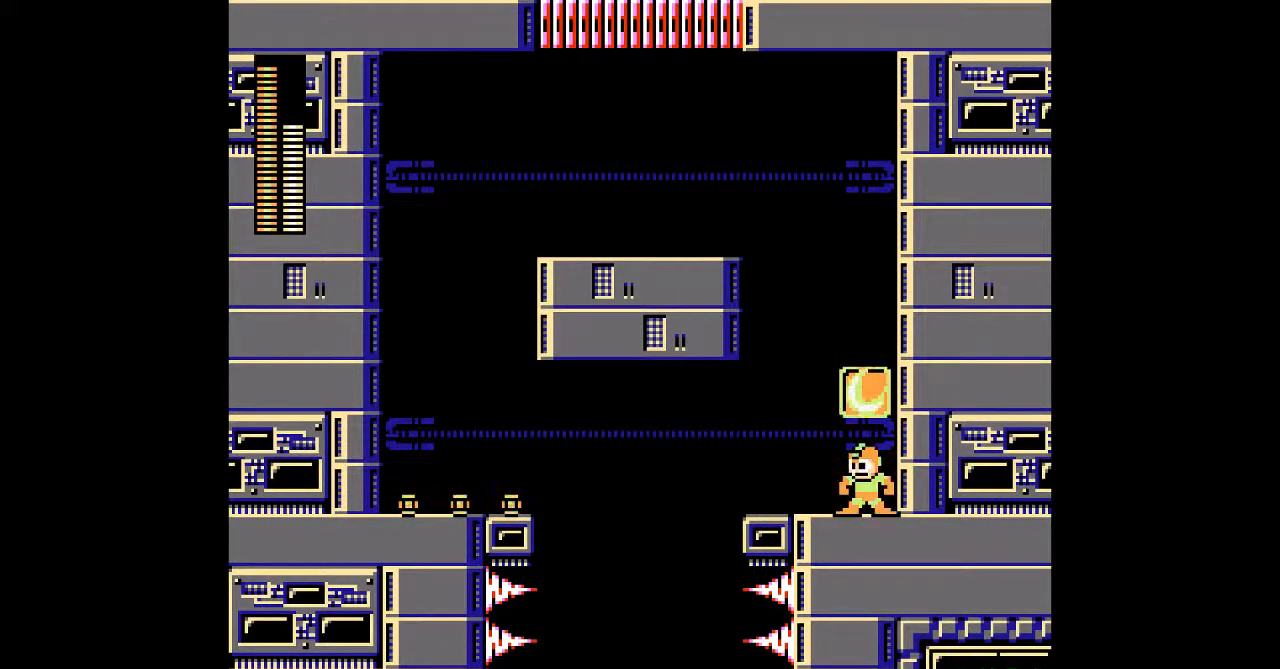
{"dt_ms": 500, "buttons": ["L1"], "events": [[67, "L1", "down"], [117, "L1", "up"], [200, "L1", "down"], [283, "L1", "up"], [483, "L1", "down"]]}
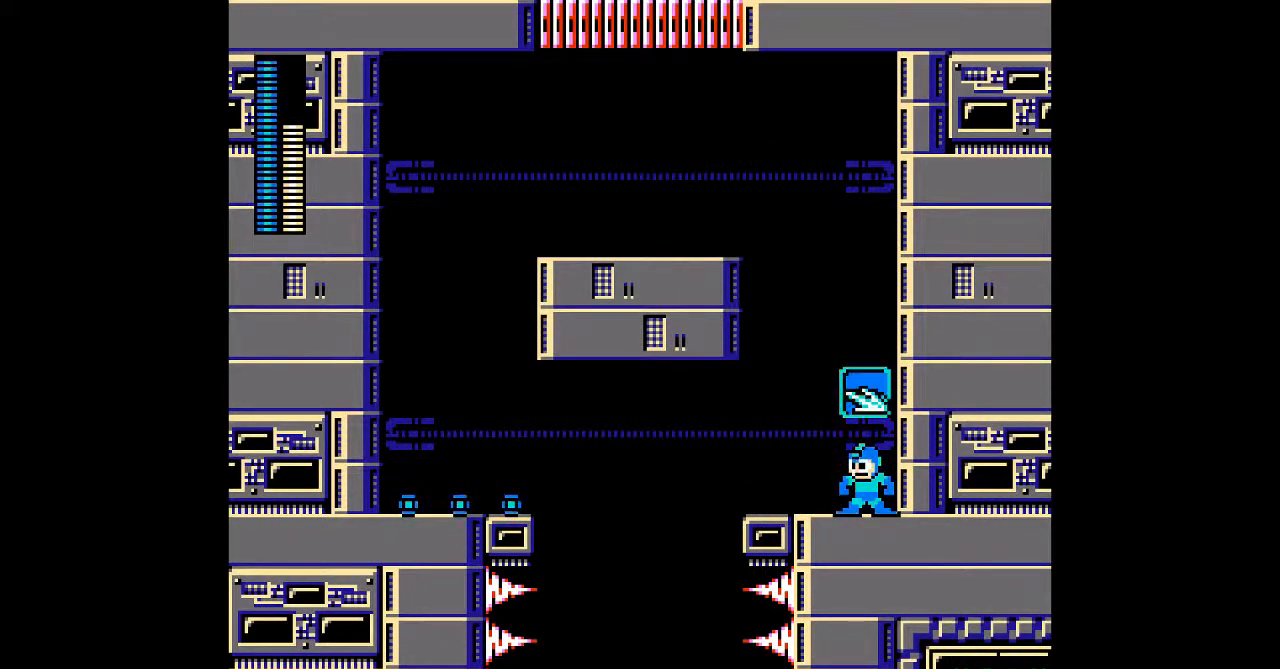
{"dt_ms": 500, "buttons": ["A"], "events": [[100, "L1", "up"], [333, "A", "down"]]}
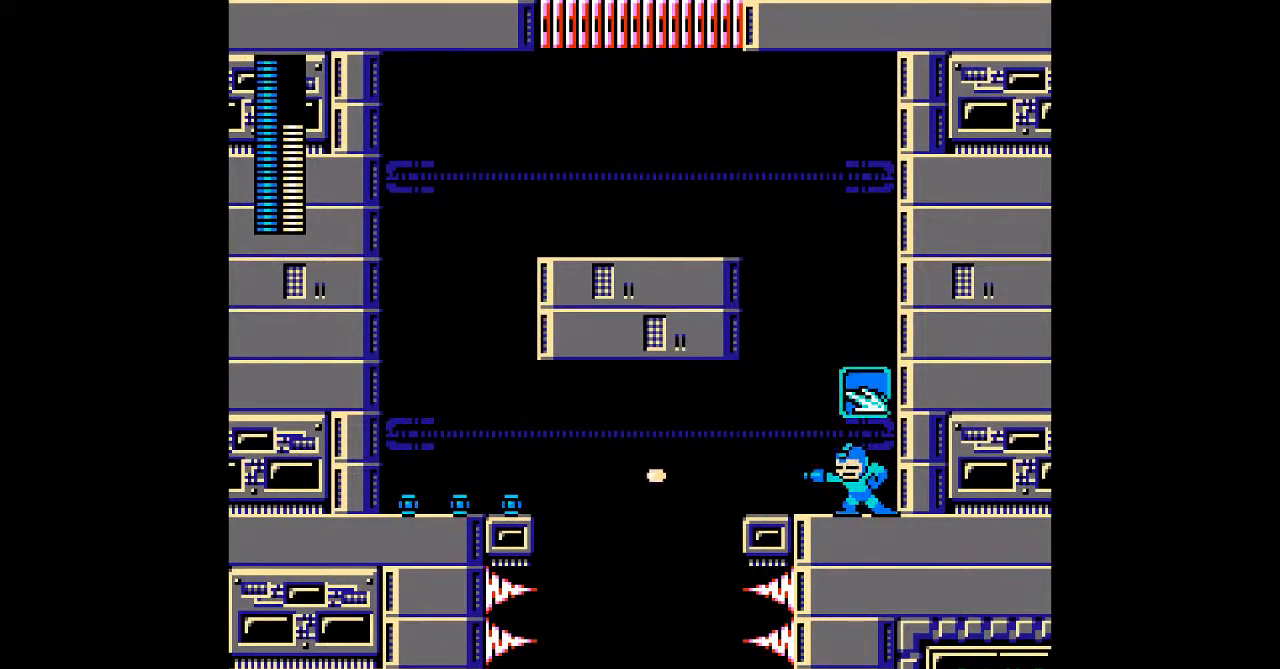
{"dt_ms": 1000, "buttons": ["A"]}
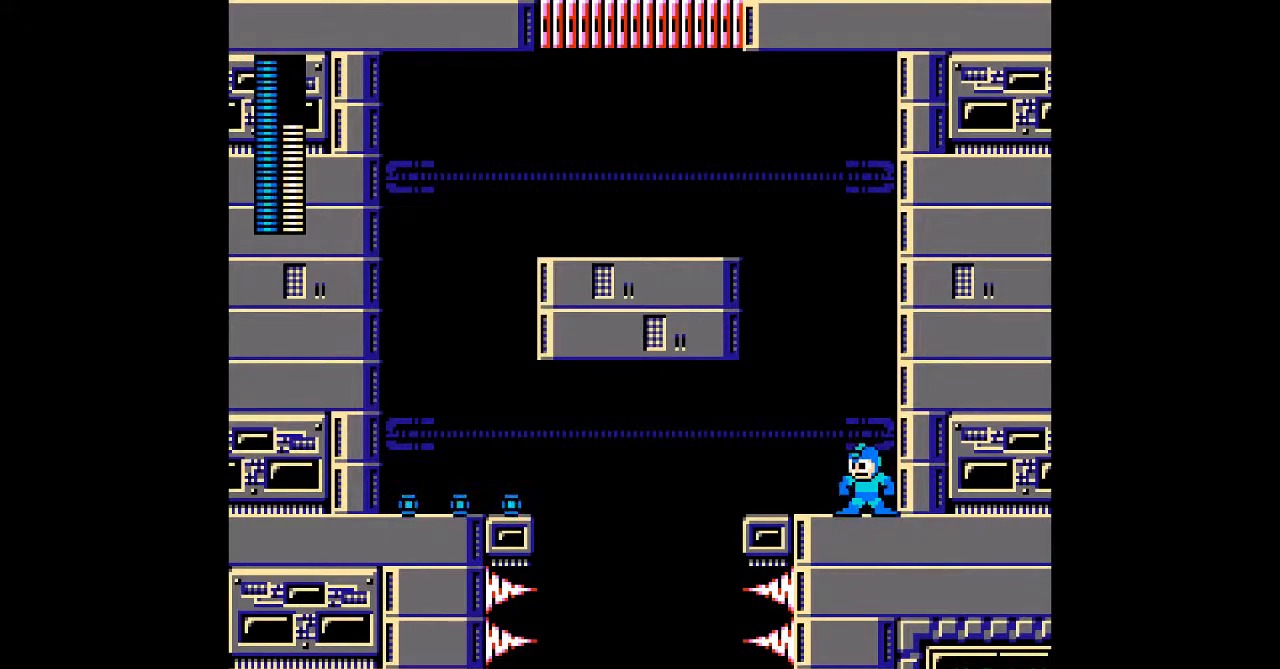
{"dt_ms": 500, "buttons": ["A"], "events": [[150, "DPAD_LEFT", "down"], [333, "DPAD_LEFT", "up"]]}
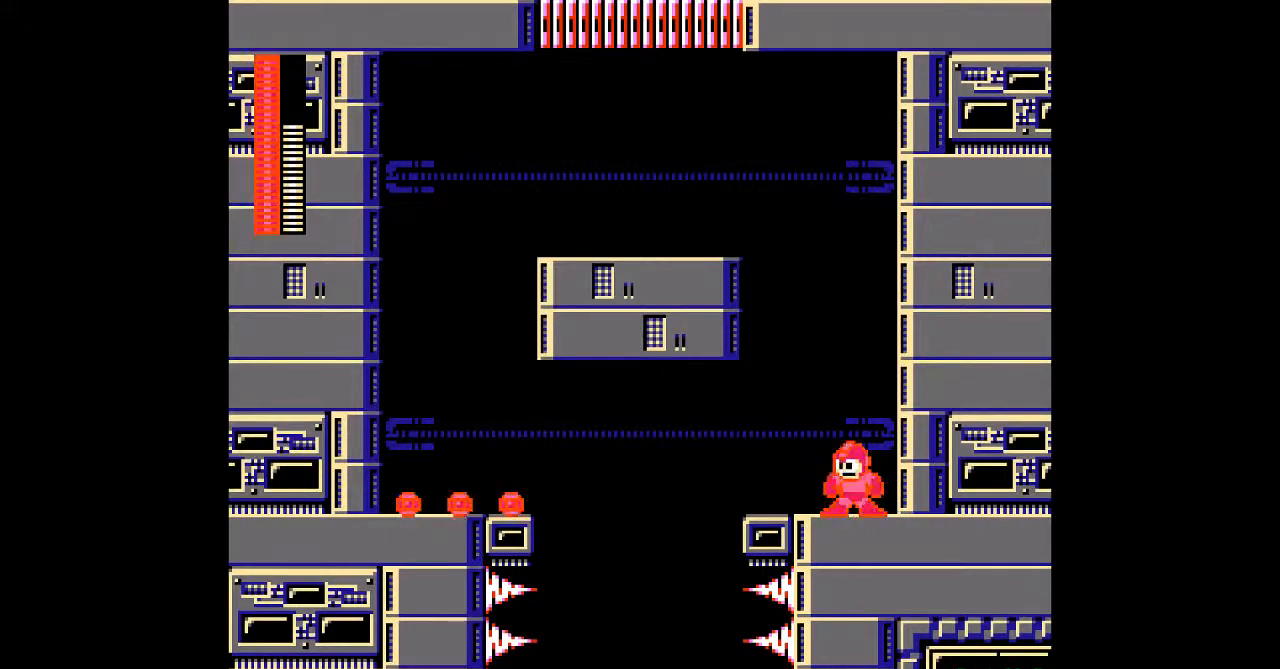
{"dt_ms": 500, "buttons": ["DPAD_UP", "DPAD_LEFT"], "events": [[33, "DPAD_LEFT", "down"], [100, "B", "down"], [183, "DPAD_UP", "down"], [417, "A", "up"], [483, "B", "up"]]}
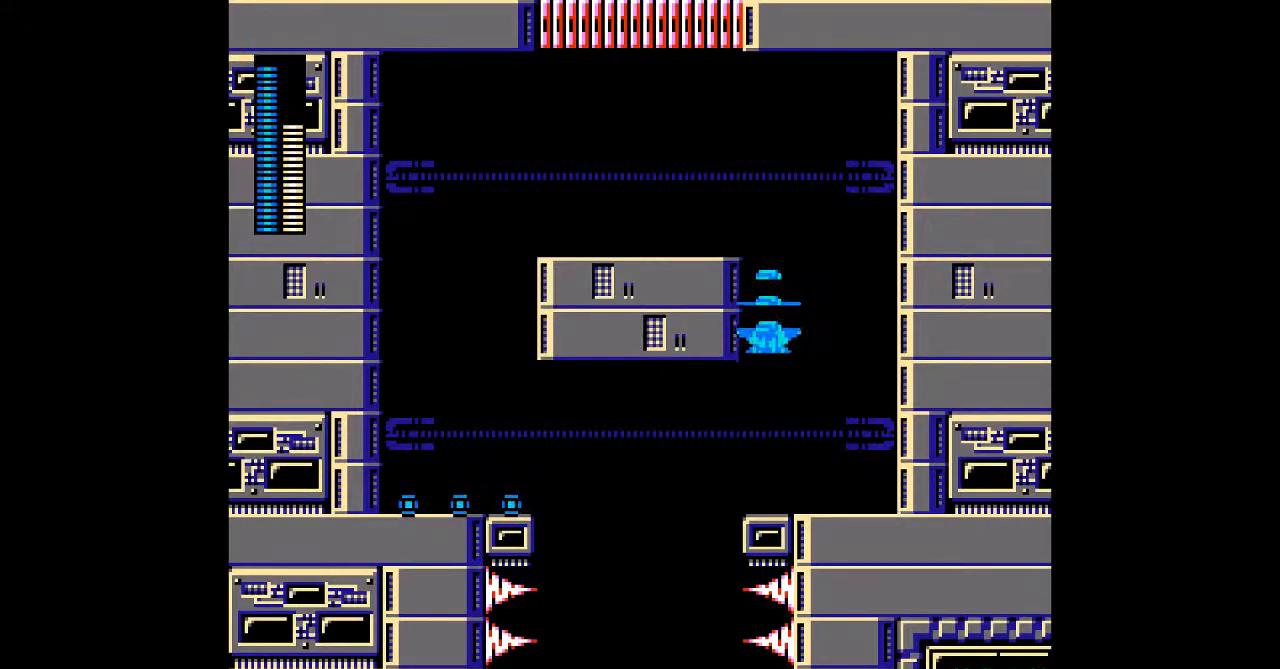
{"dt_ms": 500, "buttons": ["DPAD_LEFT"], "events": [[233, "DPAD_UP", "up"]]}